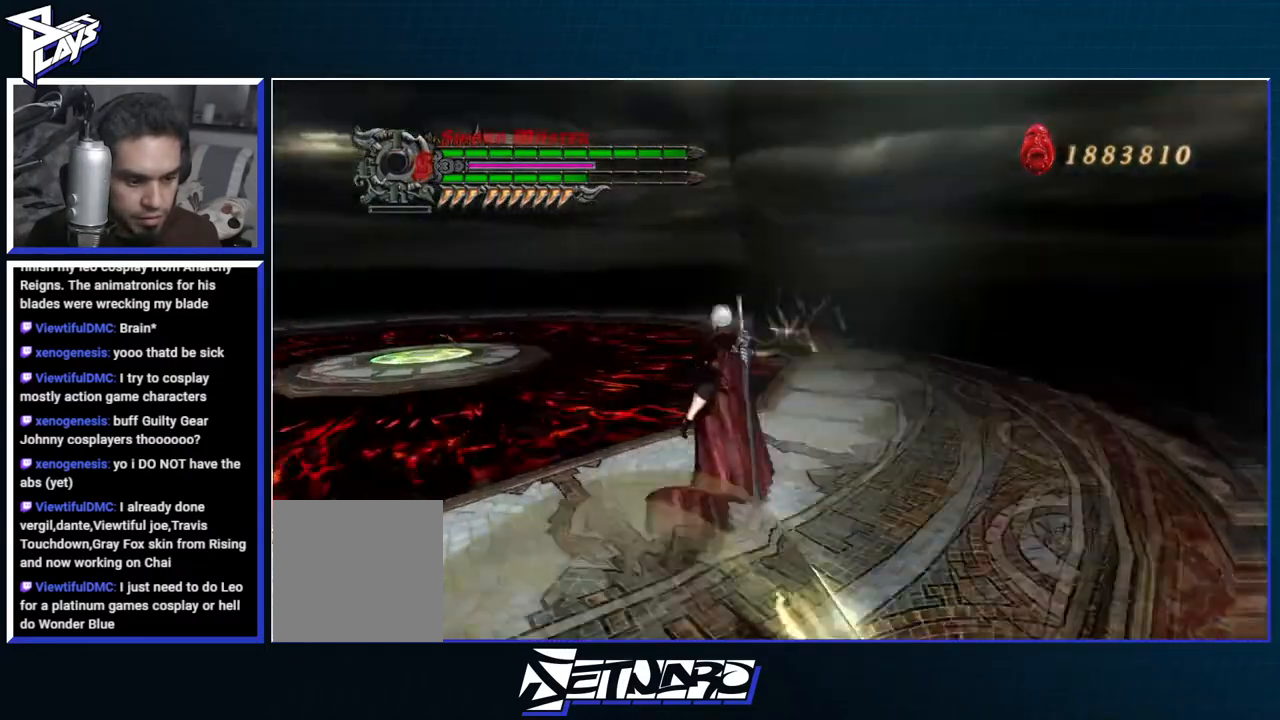
Gameplay with a controller (Xbox layout); each line is a JSON object with the inputs held at the frame after it (dt_ms = milliseconds from this image to that frame). "events" lists button and stick changes between this image and that frame as [ms after this image, input, new state], when the widget could be followed in between.
{"dt_ms": 500, "buttons": [], "left_stick": "up", "right_stick": "center", "events": [[100, "DPAD_UP", "down"], [100, "left_stick", "right"], [200, "B", "down"], [200, "DPAD_UP", "up"], [300, "B", "up"], [300, "left_stick", "up-right"], [467, "left_stick", "up"]]}
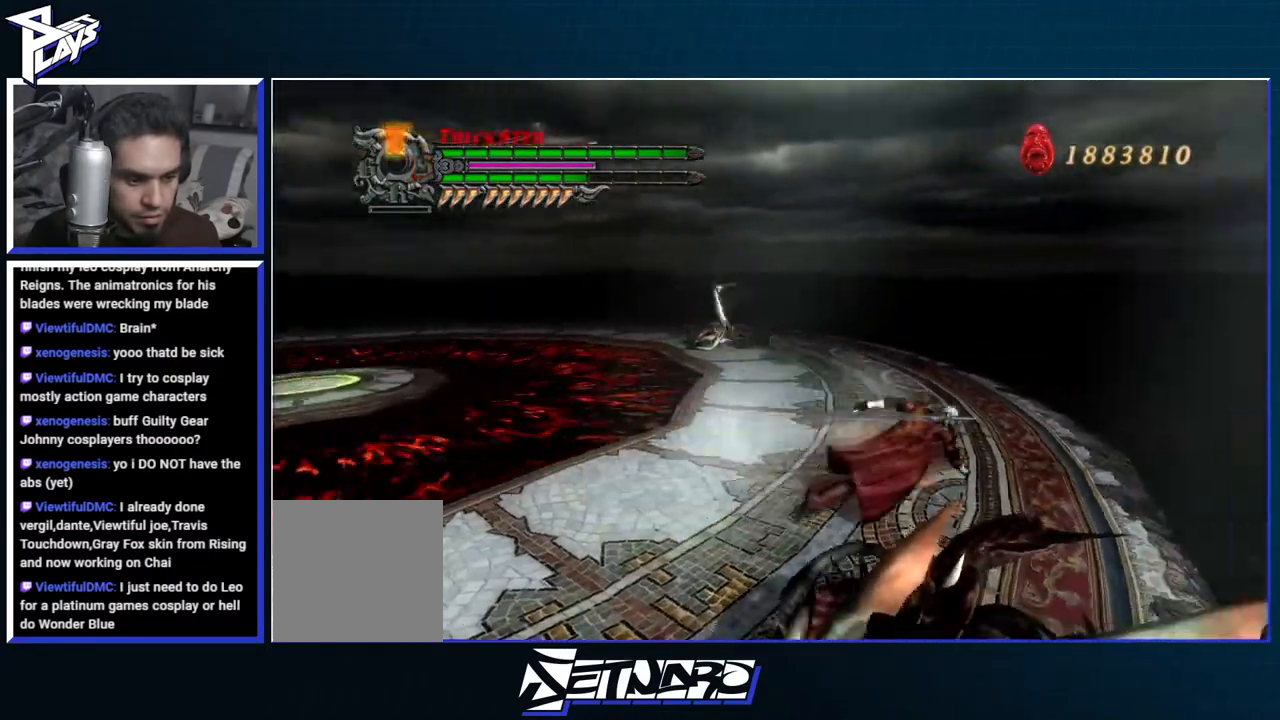
{"dt_ms": 500, "buttons": ["A", "R1"], "left_stick": "left", "right_stick": "center", "events": [[150, "A", "down"], [183, "left_stick", "up-left"], [317, "A", "up"], [350, "left_stick", "left"], [383, "A", "down"], [500, "R1", "down"]]}
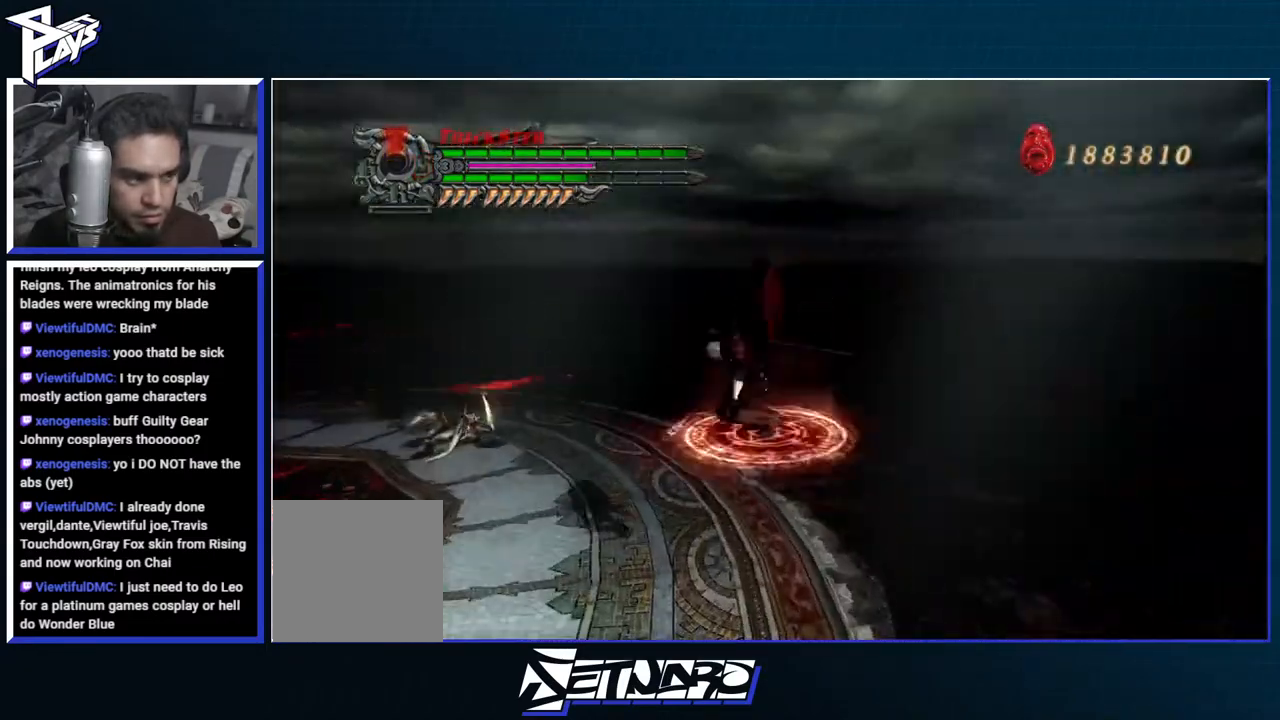
{"dt_ms": 500, "buttons": ["R1"], "left_stick": "center", "right_stick": "center"}
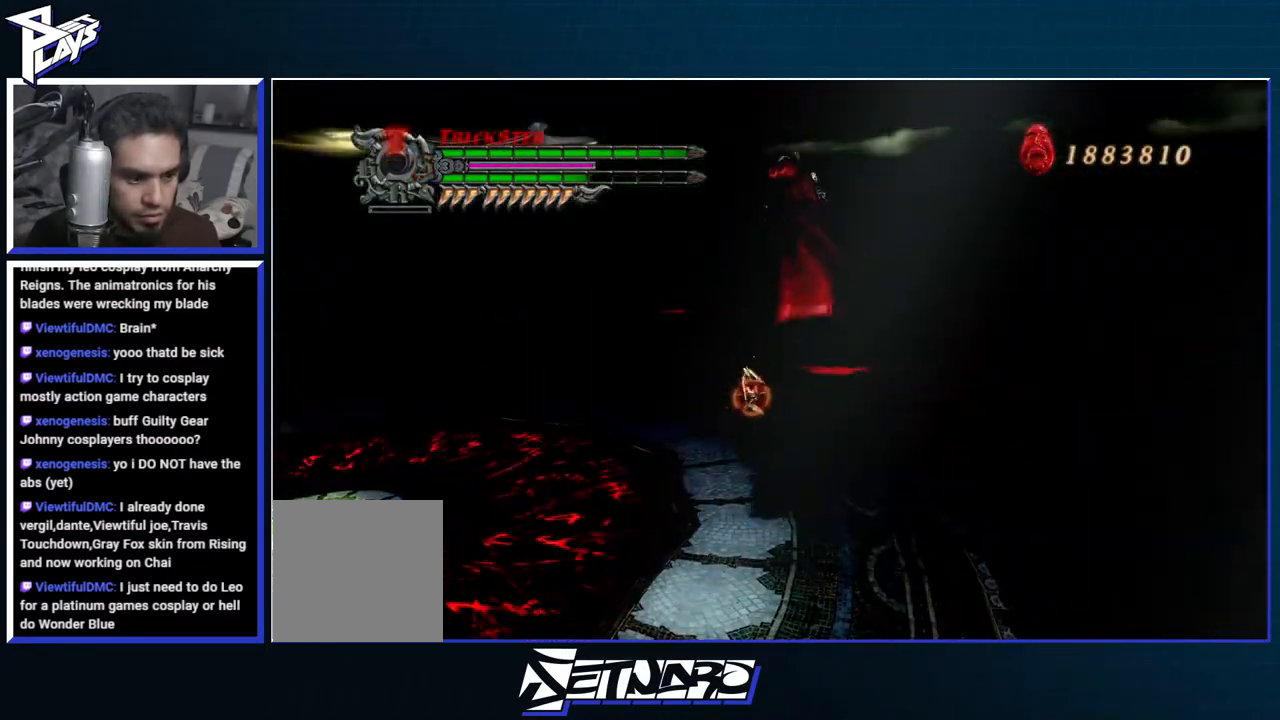
{"dt_ms": 500, "buttons": ["L2", "R1", "DPAD_RIGHT"], "left_stick": "center", "right_stick": "center", "events": [[50, "X", "down"], [133, "X", "up"], [217, "X", "down"], [300, "X", "up"], [367, "X", "down"], [450, "X", "up"], [467, "L2", "down"], [483, "DPAD_RIGHT", "down"]]}
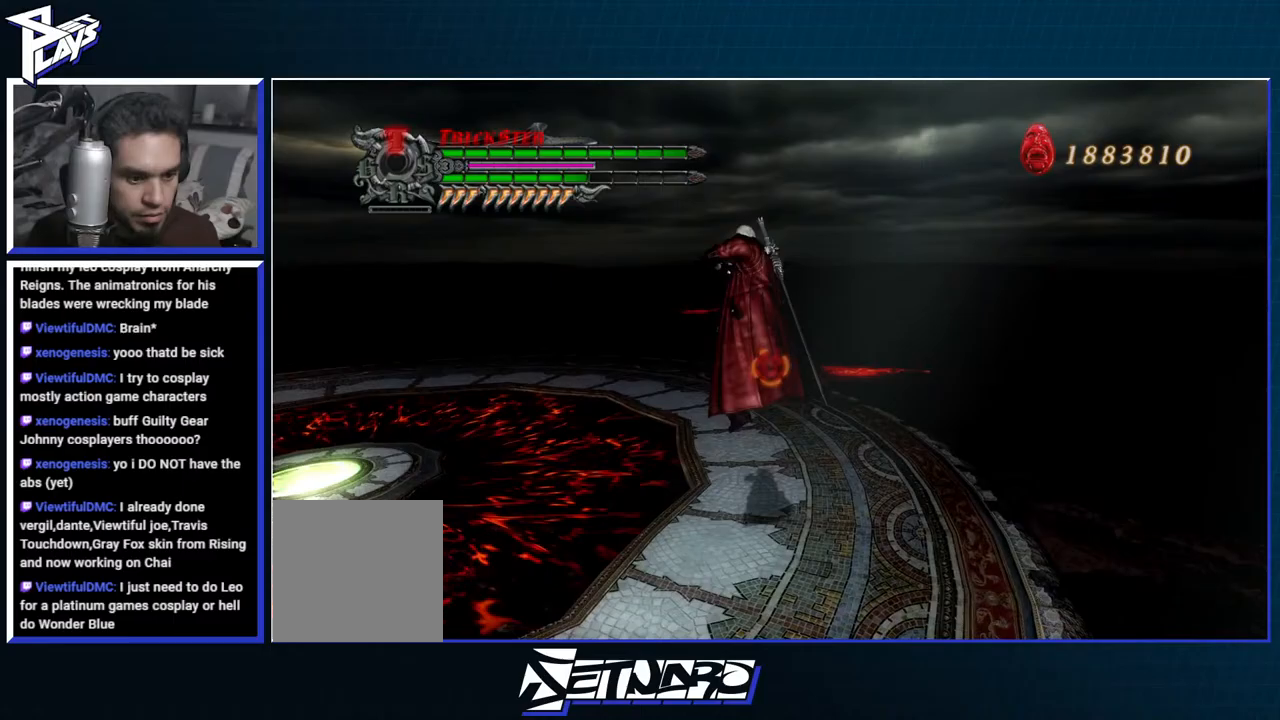
{"dt_ms": 500, "buttons": ["DPAD_UP"], "left_stick": "down-left", "right_stick": "center", "events": [[67, "DPAD_RIGHT", "up"], [100, "L2", "up"], [100, "R1", "up"], [283, "left_stick", "down-left"], [417, "DPAD_UP", "down"]]}
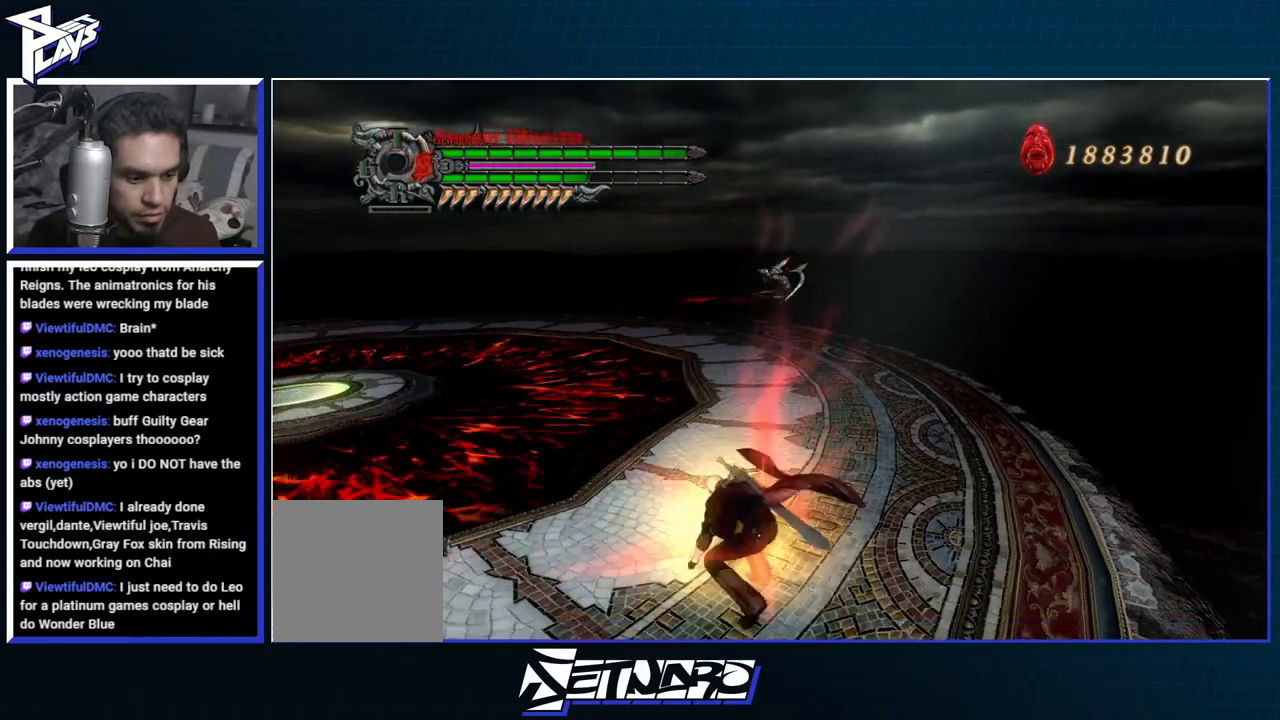
{"dt_ms": 500, "buttons": ["R1"], "left_stick": "center", "right_stick": "center", "events": [[17, "B", "down"], [33, "DPAD_UP", "up"], [133, "B", "up"], [217, "DPAD_RIGHT", "down"], [300, "DPAD_RIGHT", "up"], [400, "R1", "down"], [417, "Y", "down"], [467, "left_stick", "center"], [483, "Y", "up"]]}
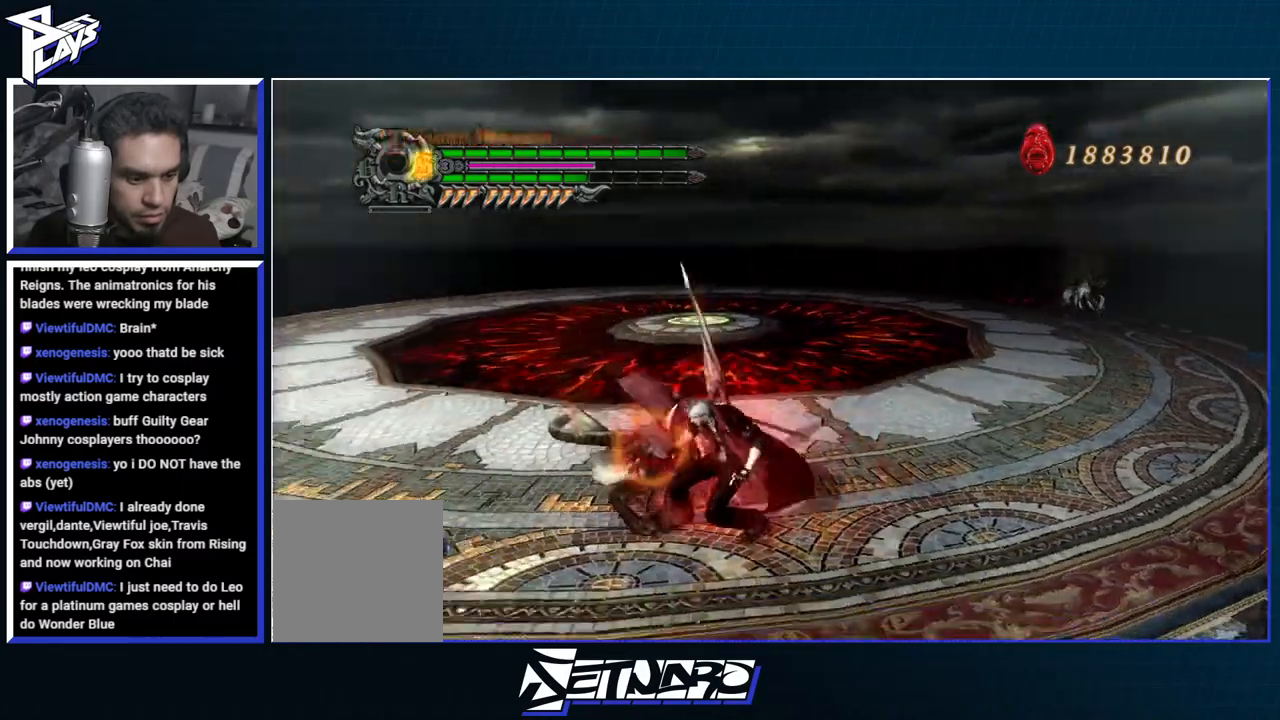
{"dt_ms": 500, "buttons": ["Y", "R1"], "left_stick": "right", "right_stick": "center", "events": [[67, "Y", "down"], [150, "Y", "up"], [250, "left_stick", "down-right"], [350, "left_stick", "right"], [383, "Y", "down"]]}
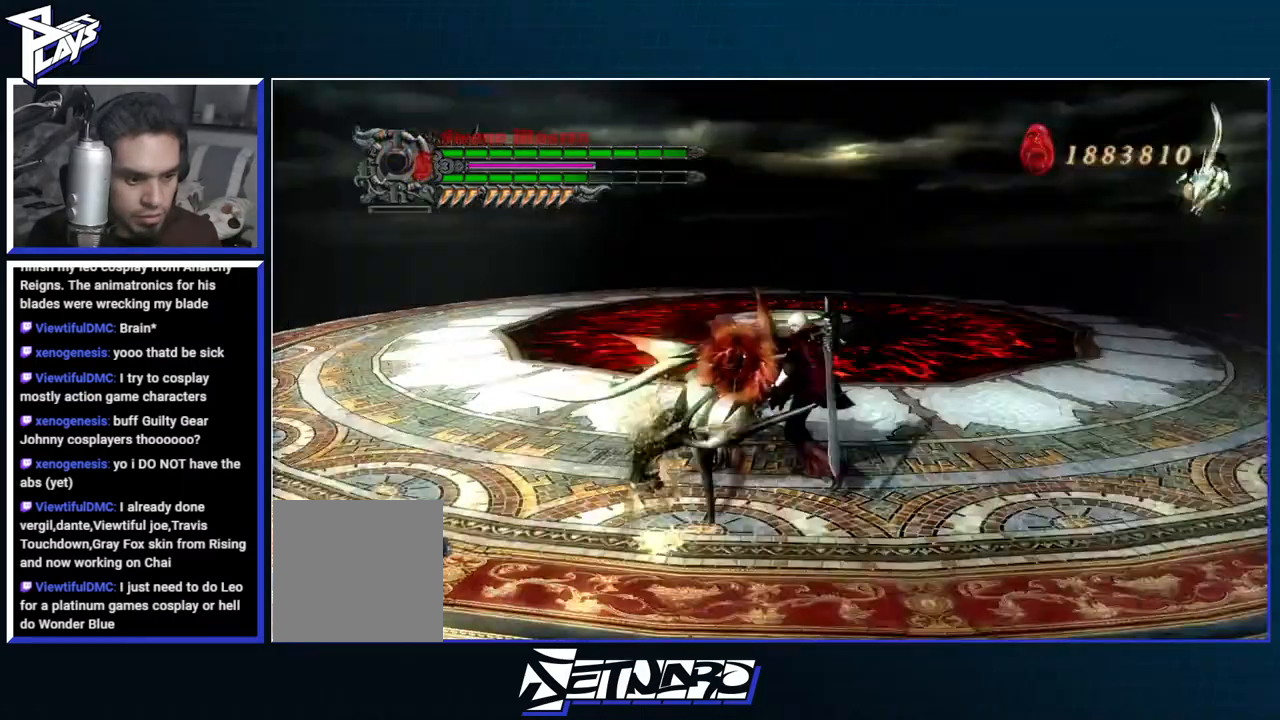
{"dt_ms": 500, "buttons": ["R1", "R2"], "left_stick": "right", "right_stick": "center", "events": [[300, "Y", "up"], [400, "R2", "down"]]}
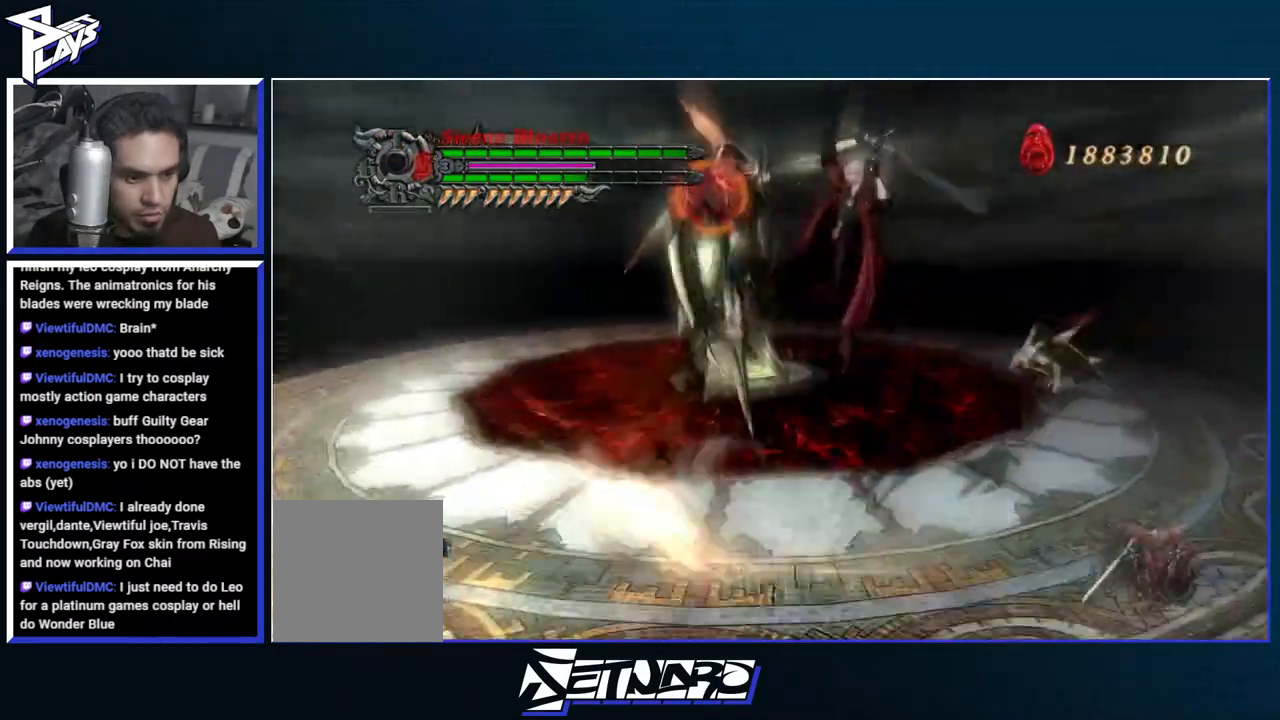
{"dt_ms": 1000, "buttons": ["R1"], "left_stick": "center", "right_stick": "center"}
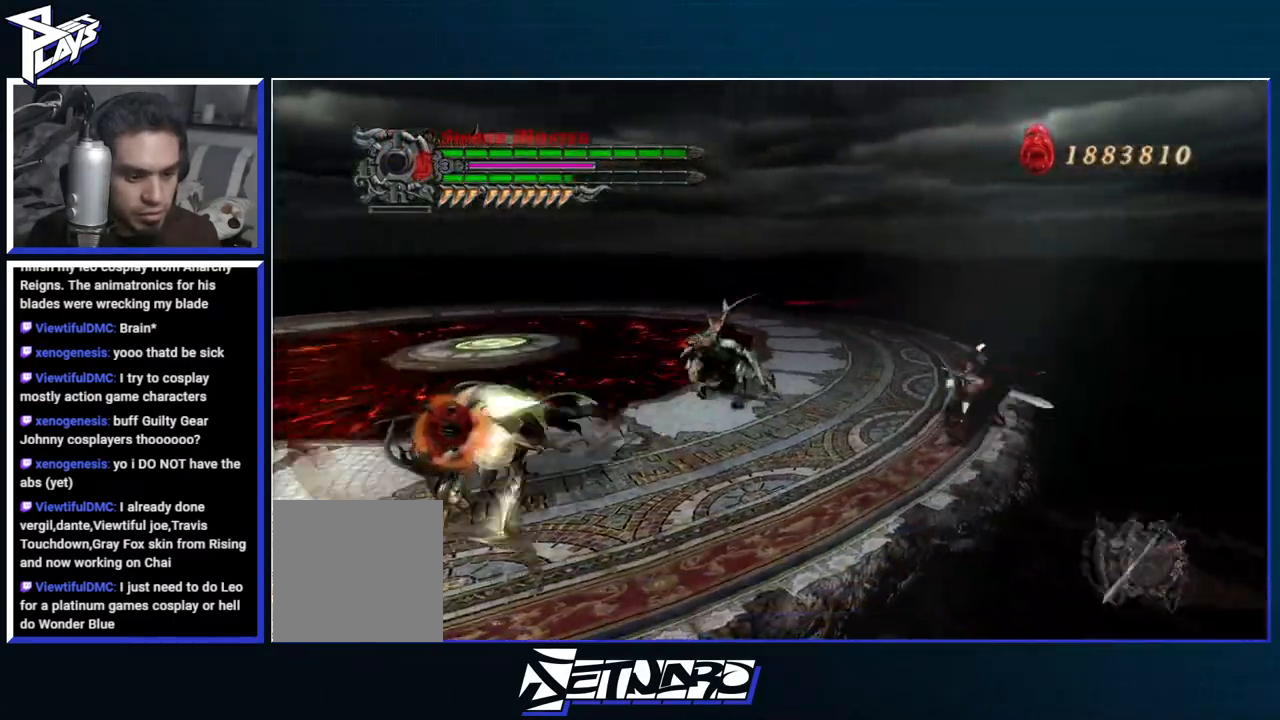
{"dt_ms": 500, "buttons": [], "left_stick": "down-left", "right_stick": "center", "events": [[117, "R1", "up"], [217, "left_stick", "down-left"], [267, "DPAD_UP", "down"], [383, "B", "down"], [383, "DPAD_UP", "up"], [483, "B", "up"]]}
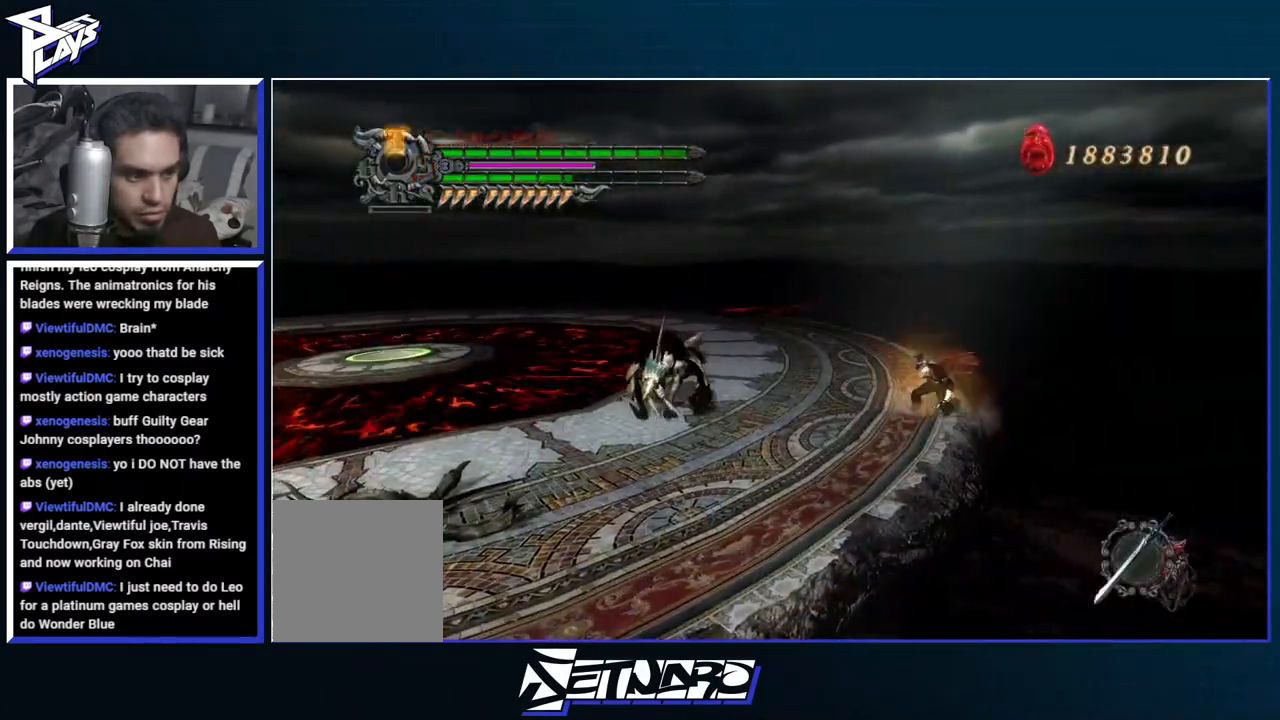
{"dt_ms": 500, "buttons": ["Y", "R1"], "left_stick": "center", "right_stick": "center", "events": [[50, "DPAD_RIGHT", "down"], [150, "DPAD_RIGHT", "up"], [283, "left_stick", "center"], [317, "R1", "down"], [317, "Y", "down"], [383, "Y", "up"], [467, "Y", "down"]]}
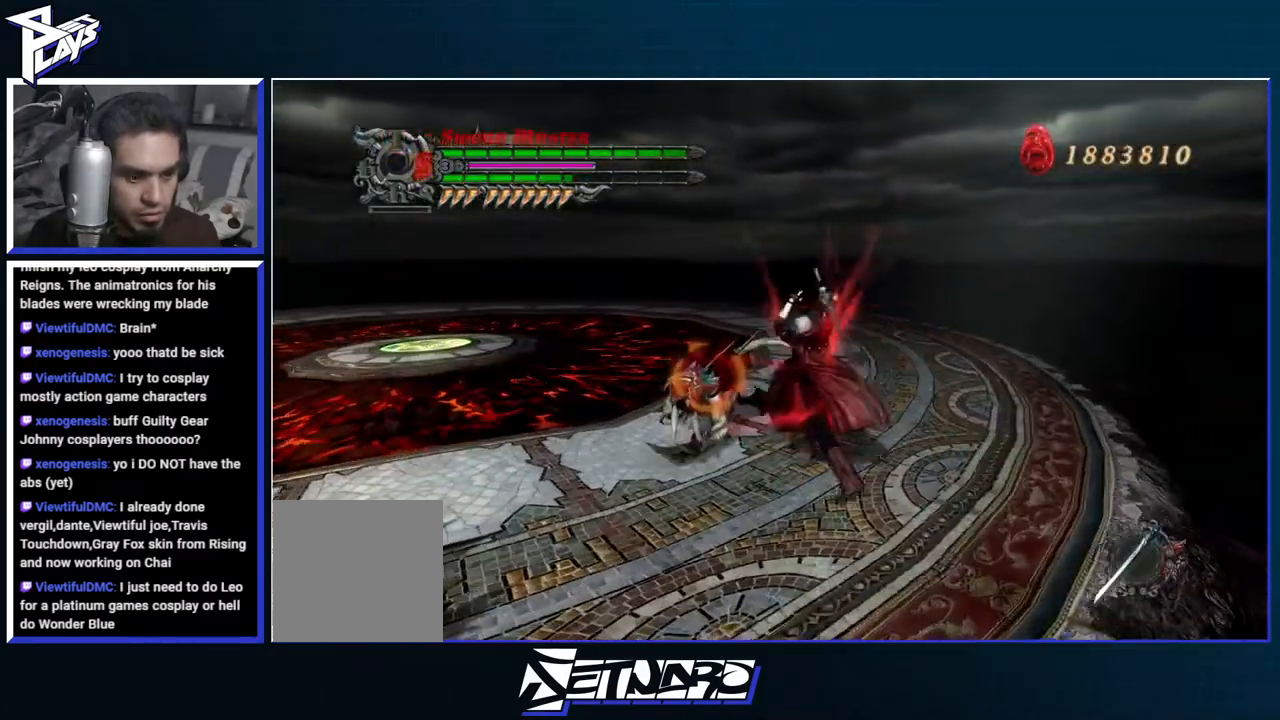
{"dt_ms": 500, "buttons": ["R1", "DPAD_RIGHT"], "left_stick": "center", "right_stick": "center", "events": [[50, "Y", "up"], [100, "Y", "down"], [217, "Y", "up"], [317, "DPAD_RIGHT", "down"], [400, "DPAD_RIGHT", "up"], [433, "B", "down"], [483, "B", "up"], [500, "DPAD_RIGHT", "down"]]}
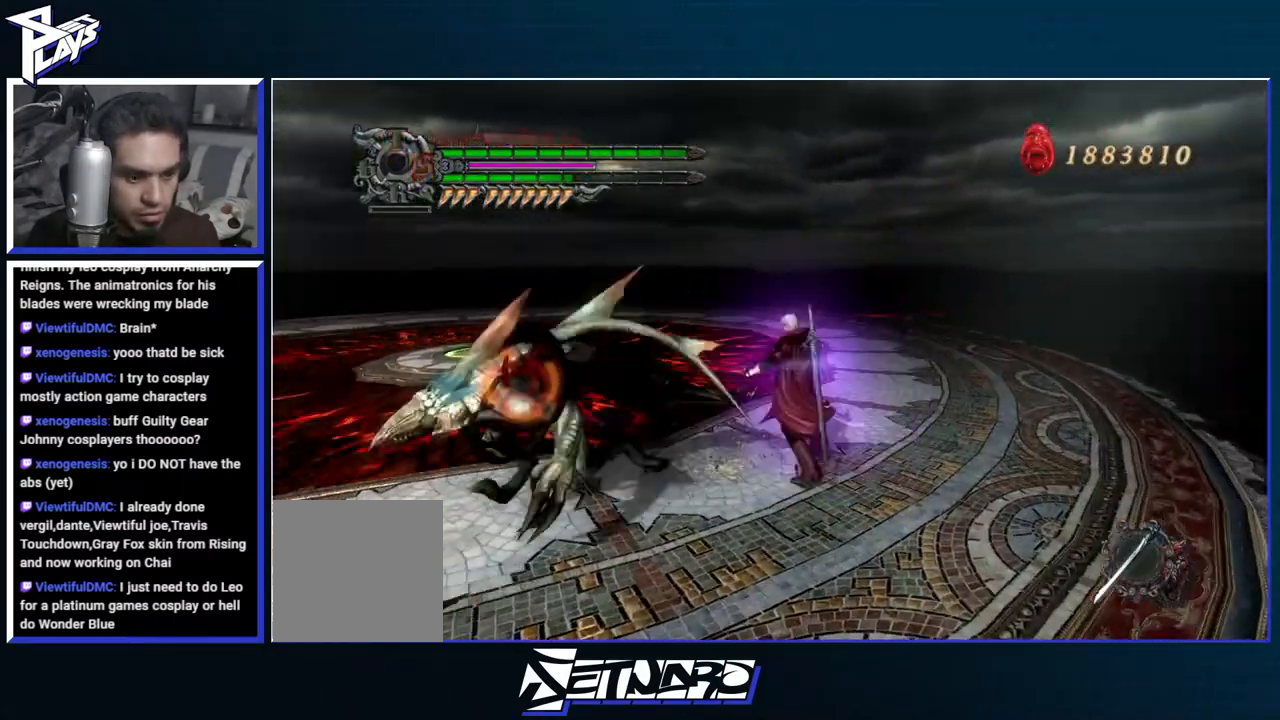
{"dt_ms": 500, "buttons": ["R1"], "left_stick": "down-left", "right_stick": "center", "events": [[83, "B", "down"], [83, "DPAD_RIGHT", "up"], [150, "B", "up"], [217, "B", "down"], [383, "B", "up"], [483, "left_stick", "down-left"]]}
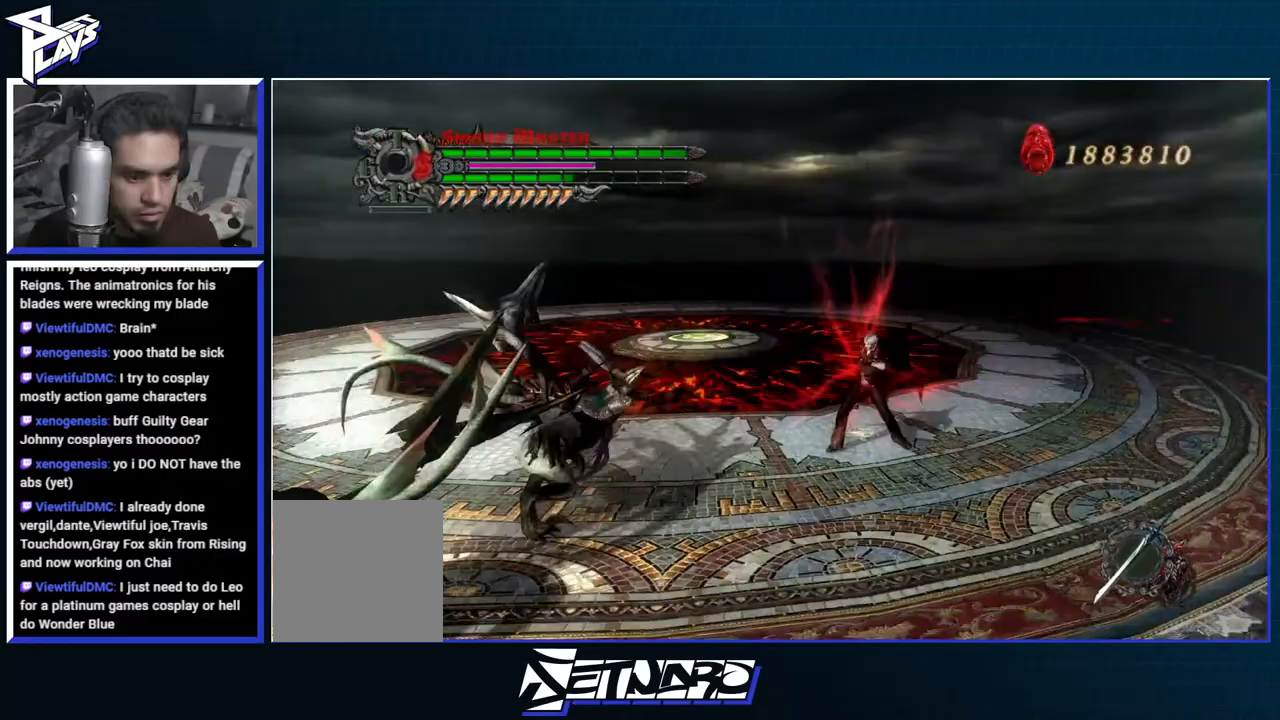
{"dt_ms": 500, "buttons": ["Y", "R1"], "left_stick": "center", "right_stick": "center", "events": [[117, "Y", "down"], [200, "DPAD_RIGHT", "down"], [200, "Y", "up"], [283, "DPAD_RIGHT", "up"], [283, "Y", "down"], [367, "Y", "up"], [367, "left_stick", "center"], [433, "Y", "down"]]}
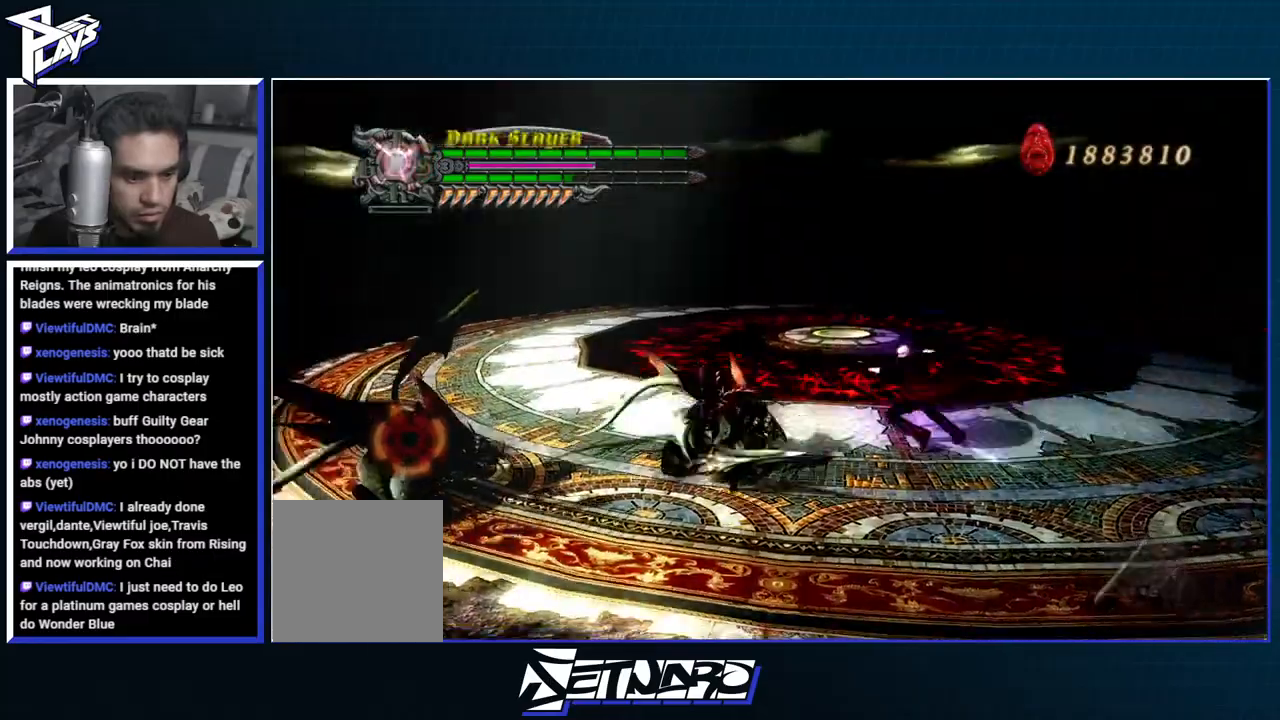
{"dt_ms": 500, "buttons": ["R1", "DPAD_DOWN"], "left_stick": "center", "right_stick": "center", "events": [[17, "Y", "up"], [83, "Y", "down"], [167, "Y", "up"], [233, "Y", "down"], [317, "Y", "up"], [367, "Y", "down"], [450, "Y", "up"], [500, "DPAD_DOWN", "down"]]}
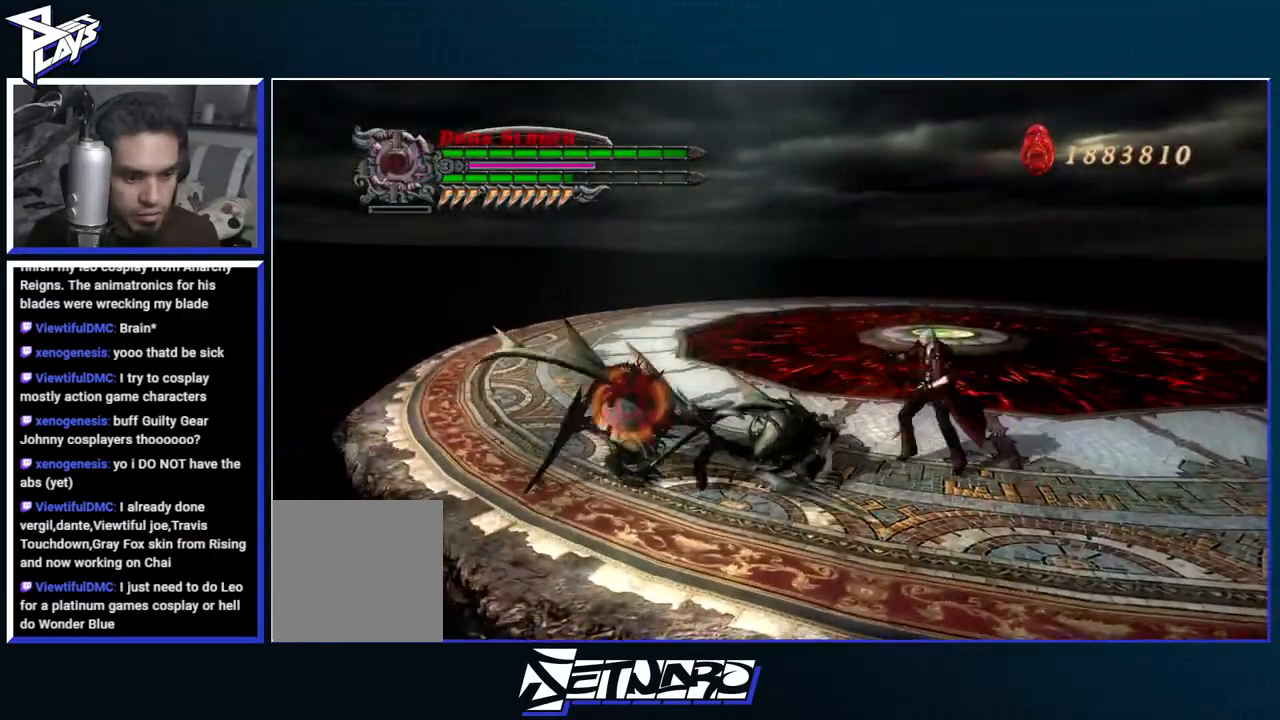
{"dt_ms": 500, "buttons": ["B", "R1"], "left_stick": "center", "right_stick": "center", "events": [[83, "DPAD_DOWN", "up"], [100, "B", "down"], [167, "B", "up"], [200, "DPAD_RIGHT", "down"], [267, "B", "down"], [267, "DPAD_RIGHT", "up"], [317, "B", "up"], [383, "B", "down"]]}
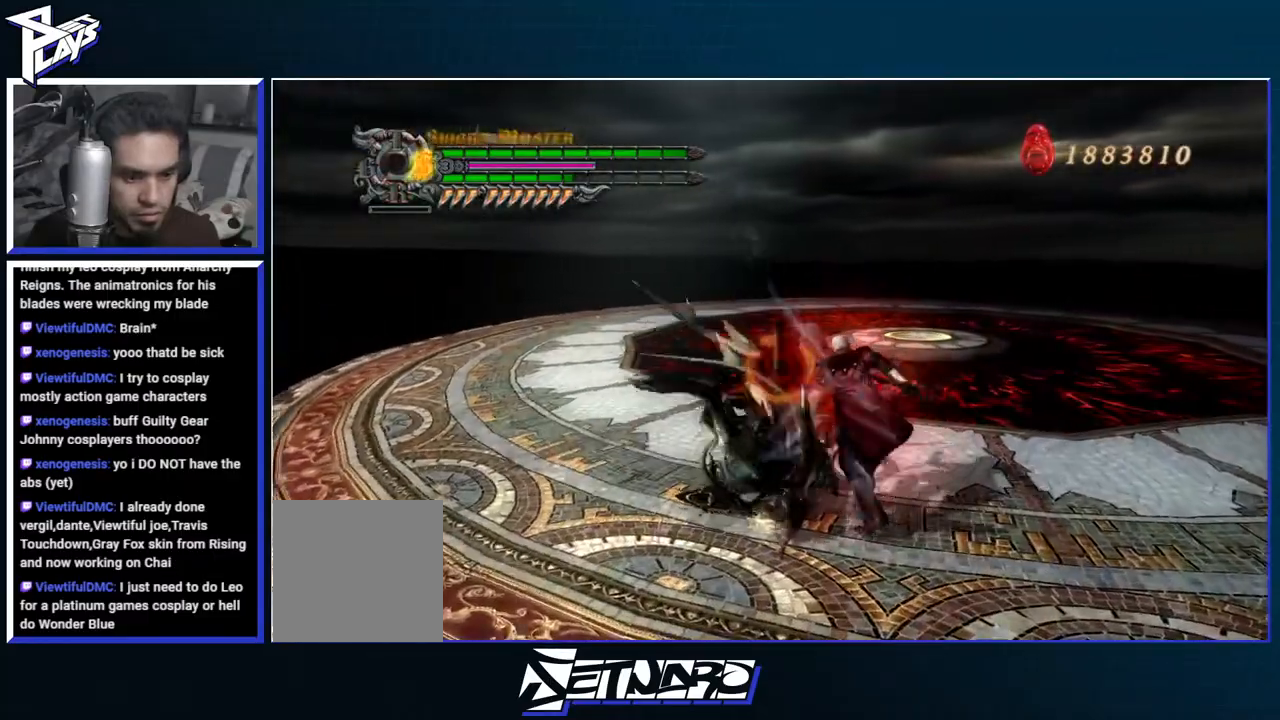
{"dt_ms": 500, "buttons": ["B", "R1"], "left_stick": "center", "right_stick": "center", "events": [[350, "B", "up"], [433, "B", "down"]]}
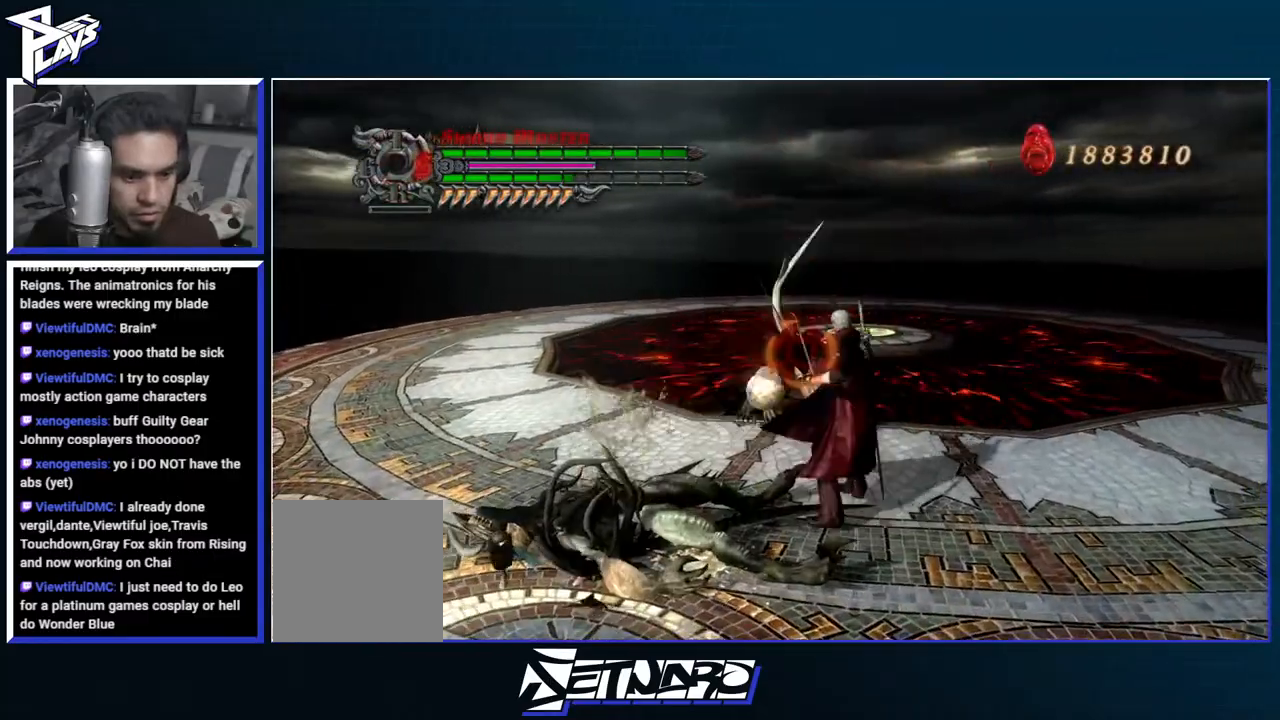
{"dt_ms": 500, "buttons": ["B", "R1"], "left_stick": "center", "right_stick": "center", "events": []}
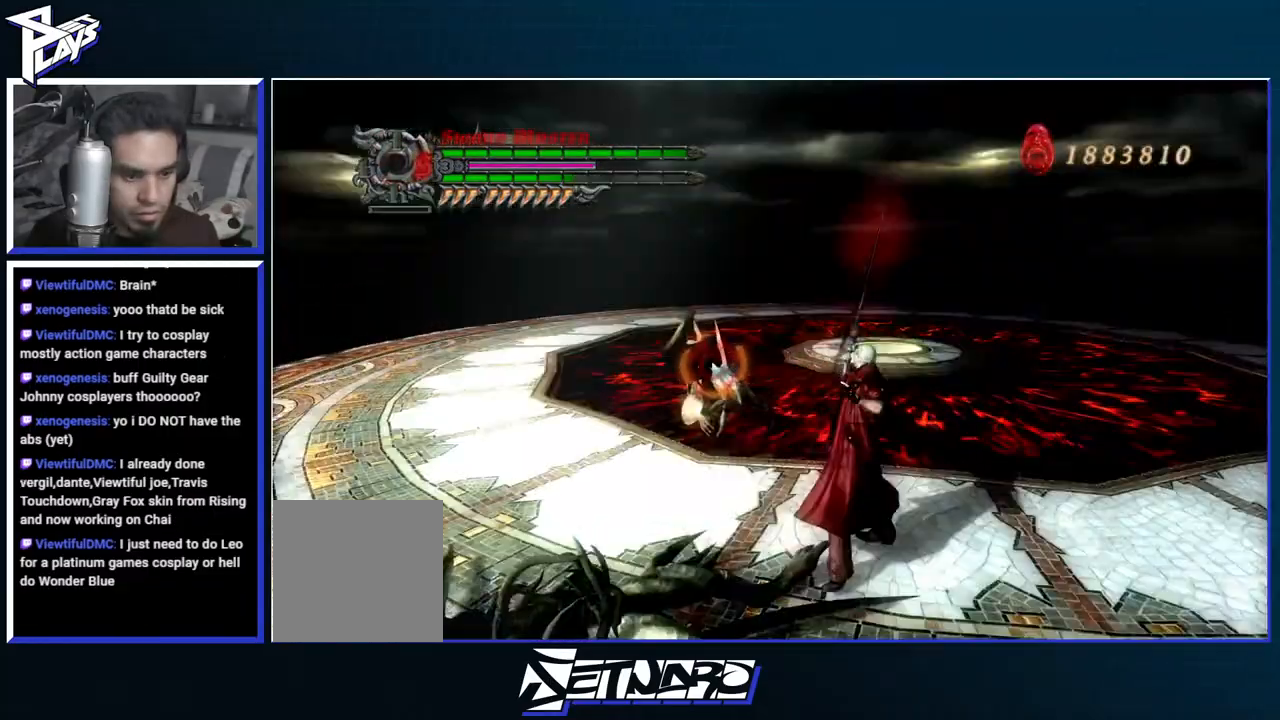
{"dt_ms": 500, "buttons": ["R1"], "left_stick": "center", "right_stick": "center", "events": [[100, "B", "up"], [117, "left_stick", "up"], [217, "Y", "down"], [317, "Y", "up"], [333, "left_stick", "center"], [367, "Y", "down"], [450, "Y", "up"]]}
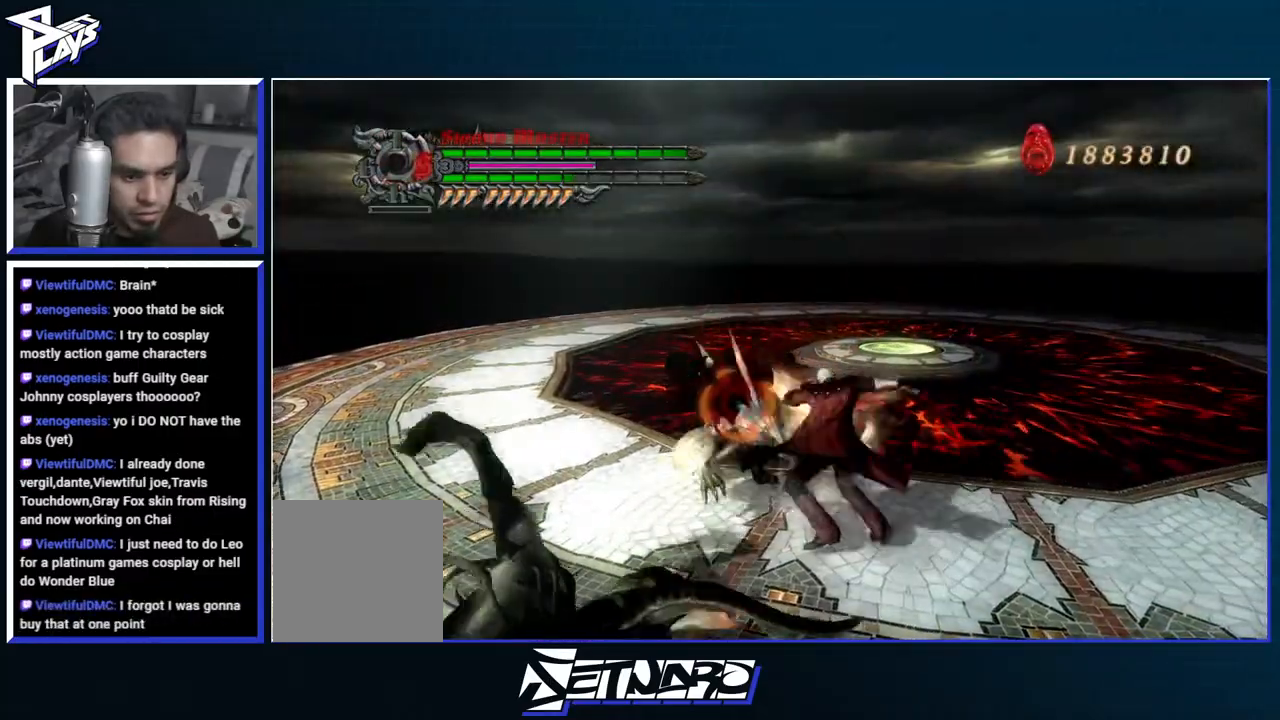
{"dt_ms": 500, "buttons": ["A"], "left_stick": "center", "right_stick": "center", "events": [[17, "Y", "down"], [83, "Y", "up"], [150, "Y", "down"], [233, "Y", "up"], [300, "Y", "down"], [367, "Y", "up"], [417, "R1", "up"], [500, "A", "down"]]}
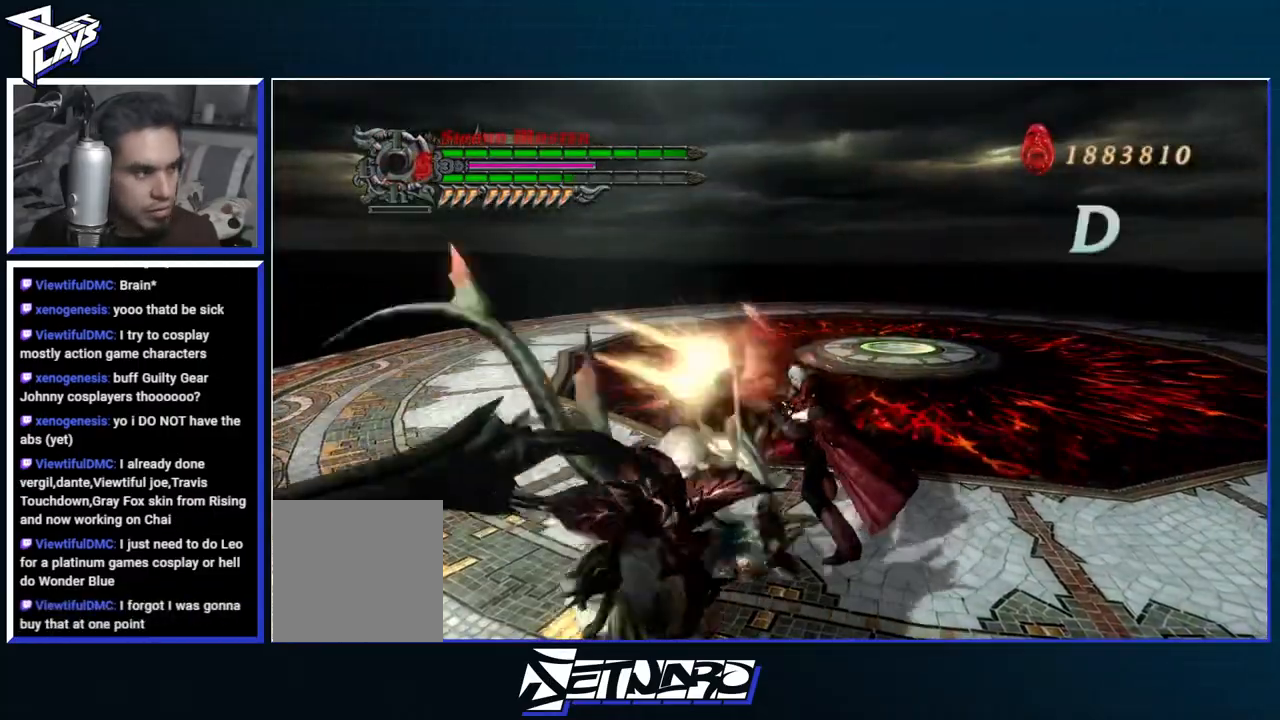
{"dt_ms": 500, "buttons": ["R1"], "left_stick": "center", "right_stick": "center", "events": [[167, "R2", "down"], [200, "A", "up"], [250, "Y", "down"], [267, "R1", "down"], [317, "R2", "up"], [350, "Y", "up"]]}
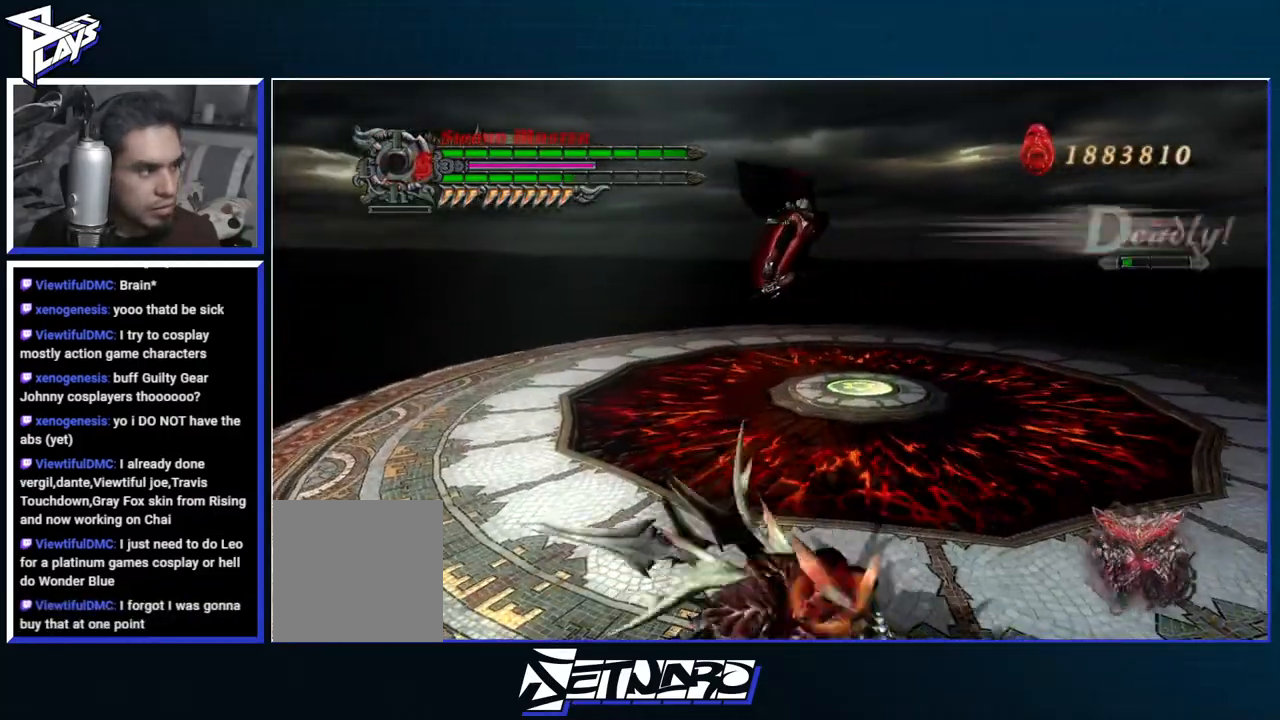
{"dt_ms": 500, "buttons": ["Y", "R1", "R2"], "left_stick": "center", "right_stick": "center", "events": [[233, "R2", "down"], [317, "R2", "up"], [417, "R2", "down"], [467, "Y", "down"]]}
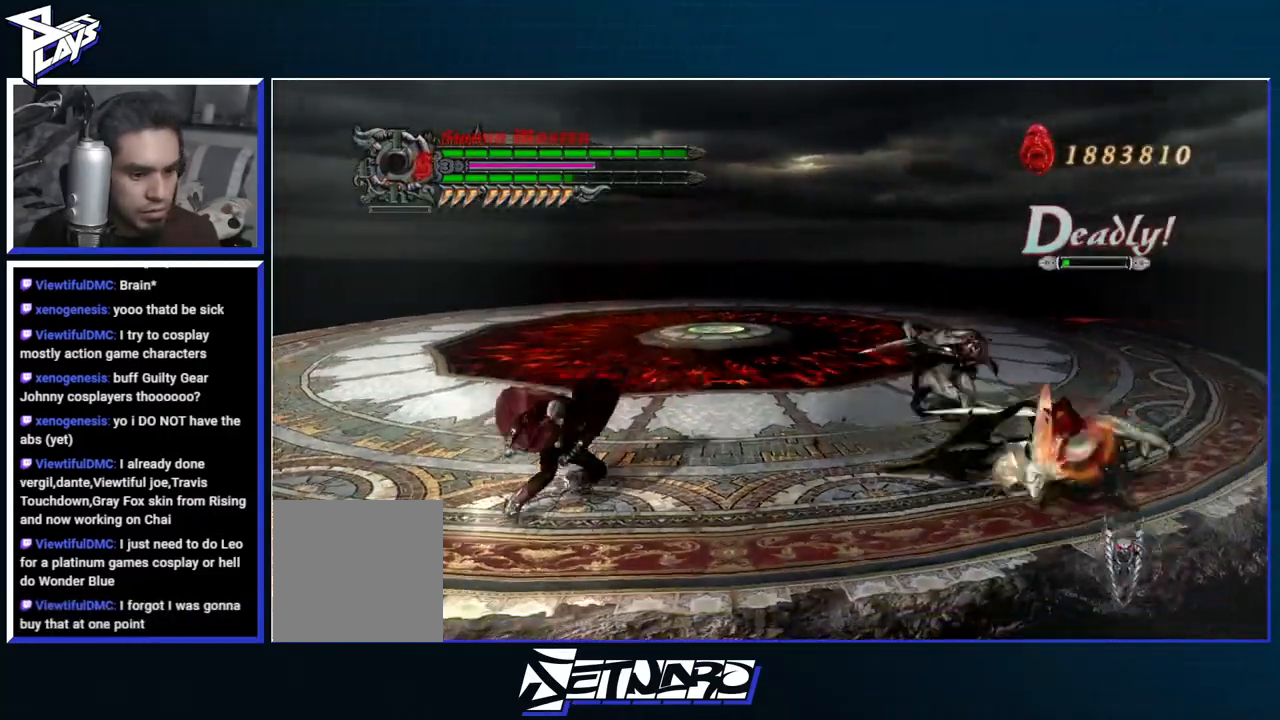
{"dt_ms": 500, "buttons": ["R1"], "left_stick": "center", "right_stick": "center", "events": [[33, "R2", "up"], [67, "Y", "up"], [250, "left_stick", "right"], [333, "Y", "down"], [417, "Y", "up"], [467, "left_stick", "center"]]}
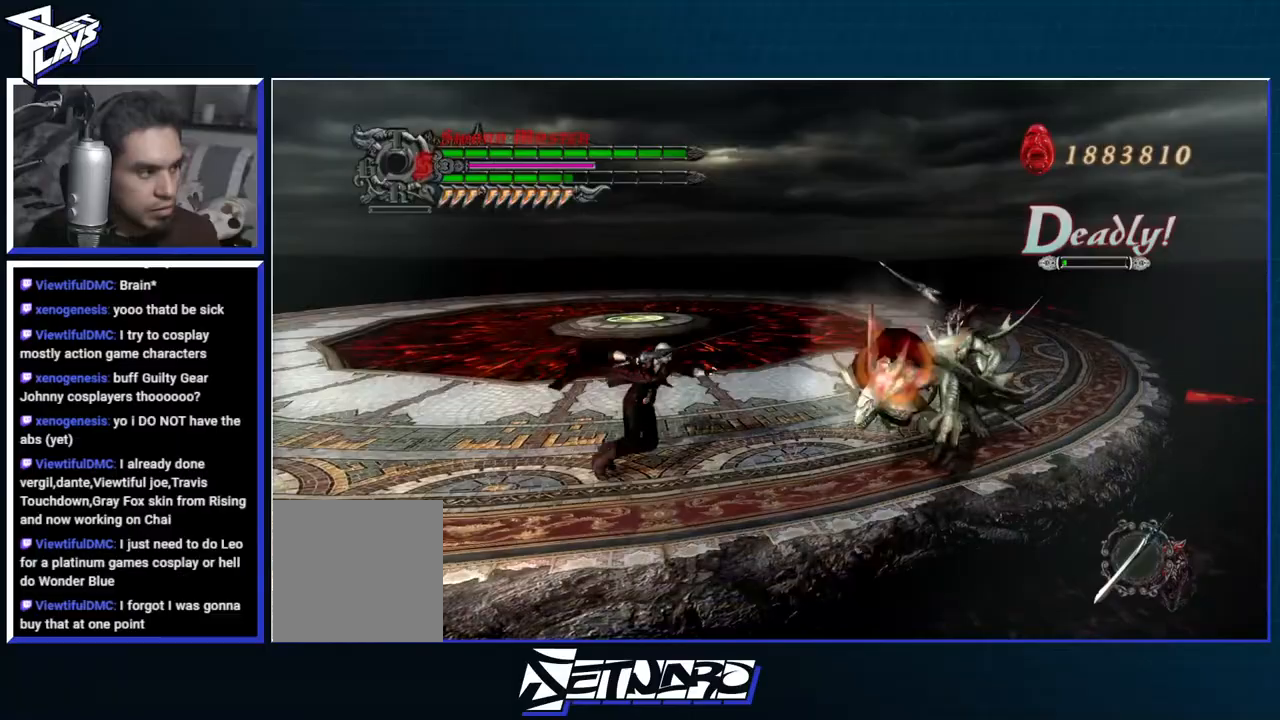
{"dt_ms": 500, "buttons": ["Y", "R1"], "left_stick": "center", "right_stick": "center", "events": [[17, "Y", "down"], [67, "Y", "up"], [150, "Y", "down"], [217, "Y", "up"], [300, "Y", "down"], [367, "Y", "up"], [433, "Y", "down"]]}
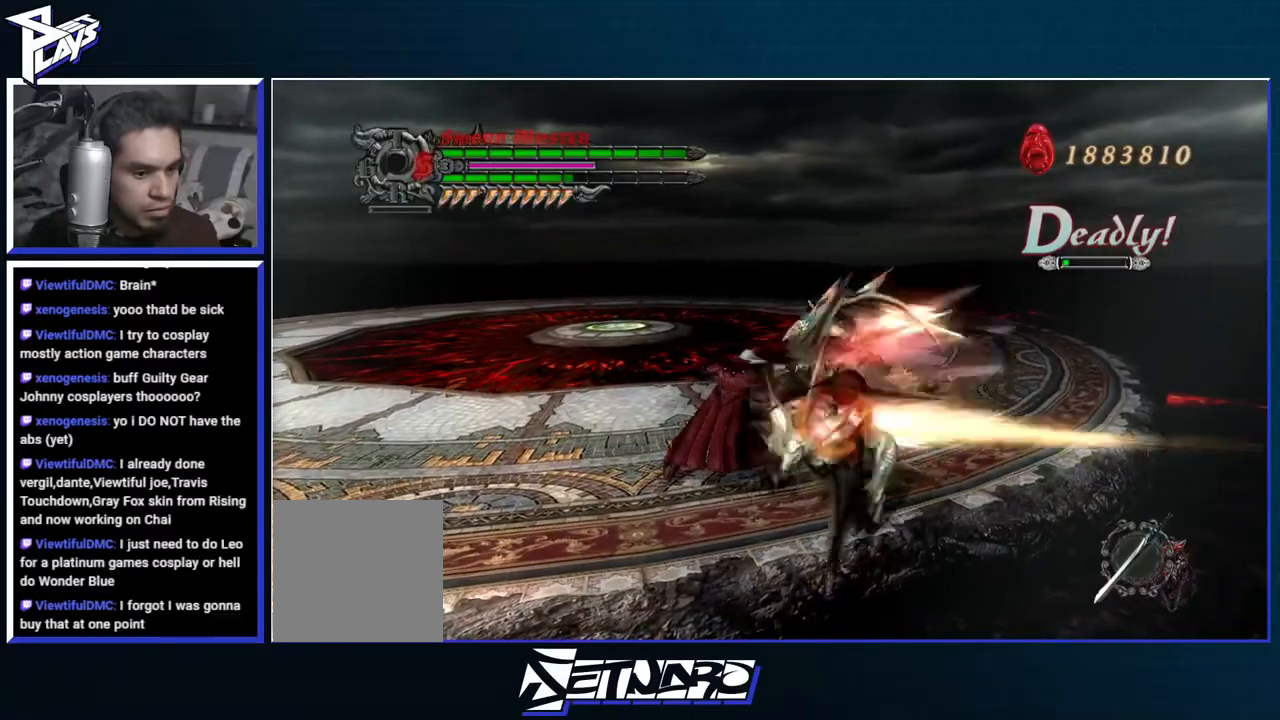
{"dt_ms": 500, "buttons": ["B", "R1"], "left_stick": "center", "right_stick": "center", "events": [[17, "Y", "up"], [83, "Y", "down"], [167, "Y", "up"], [200, "DPAD_DOWN", "down"], [267, "DPAD_DOWN", "up"], [300, "B", "down"], [367, "B", "up"], [383, "DPAD_RIGHT", "down"], [467, "B", "down"], [467, "DPAD_RIGHT", "up"]]}
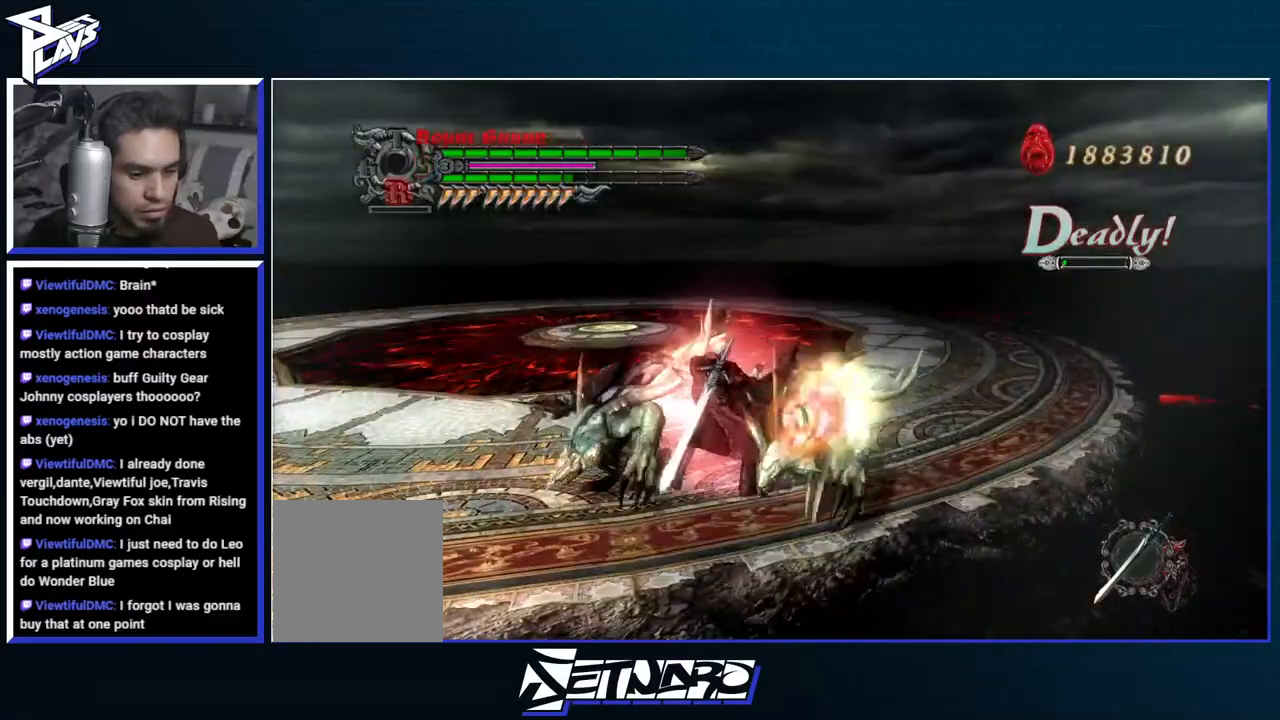
{"dt_ms": 500, "buttons": ["R1"], "left_stick": "center", "right_stick": "center", "events": [[33, "B", "up"], [100, "B", "down"], [367, "B", "up"]]}
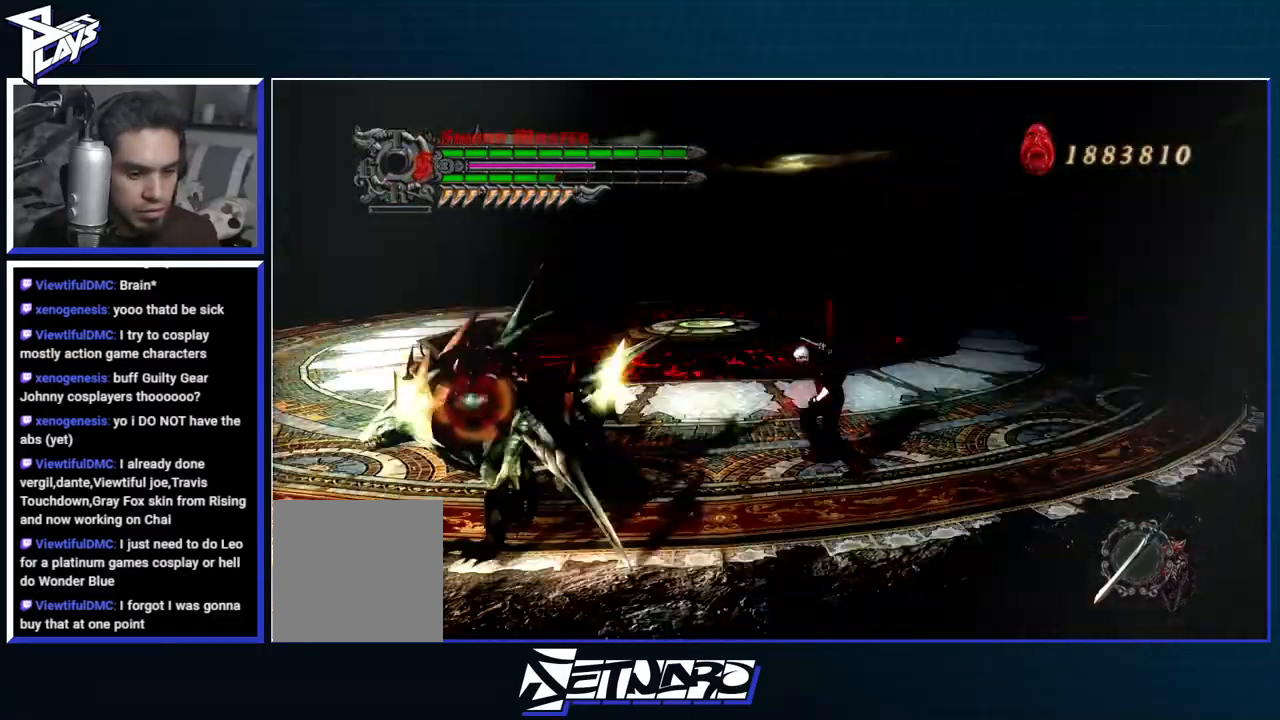
{"dt_ms": 500, "buttons": ["Y", "R1"], "left_stick": "center", "right_stick": "center", "events": [[150, "DPAD_RIGHT", "down"], [200, "DPAD_RIGHT", "up"], [283, "left_stick", "down-left"], [333, "Y", "down"], [417, "Y", "up"], [483, "left_stick", "center"], [500, "Y", "down"]]}
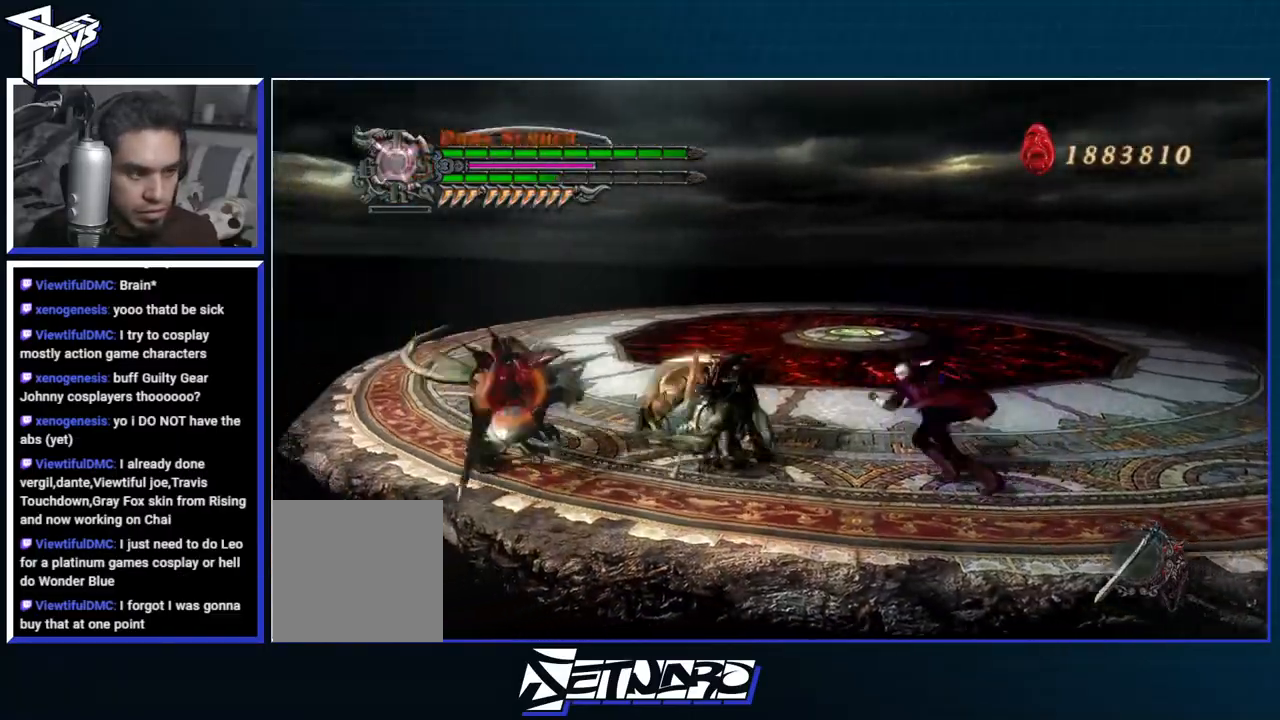
{"dt_ms": 500, "buttons": ["B", "R1"], "left_stick": "center", "right_stick": "center"}
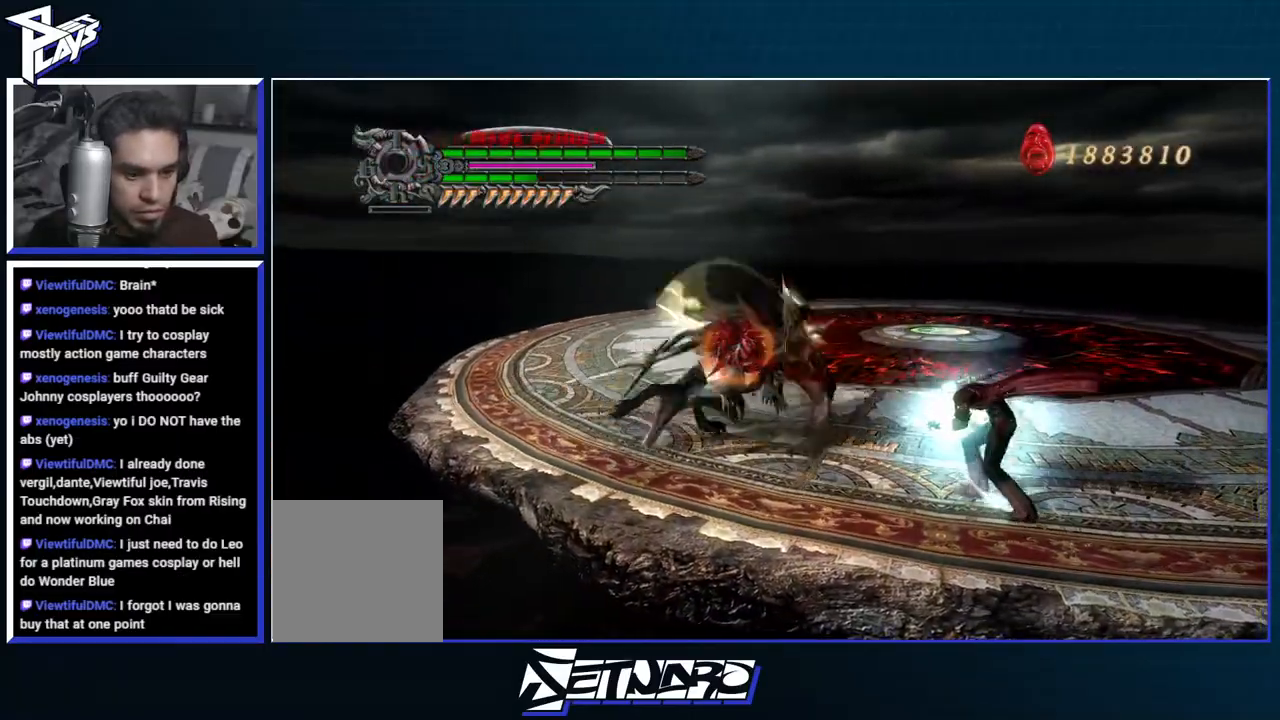
{"dt_ms": 500, "buttons": ["B", "R1"], "left_stick": "center", "right_stick": "center", "events": [[33, "DPAD_RIGHT", "down"], [50, "B", "up"], [117, "DPAD_RIGHT", "up"], [150, "B", "down"], [250, "B", "up"], [300, "B", "down"]]}